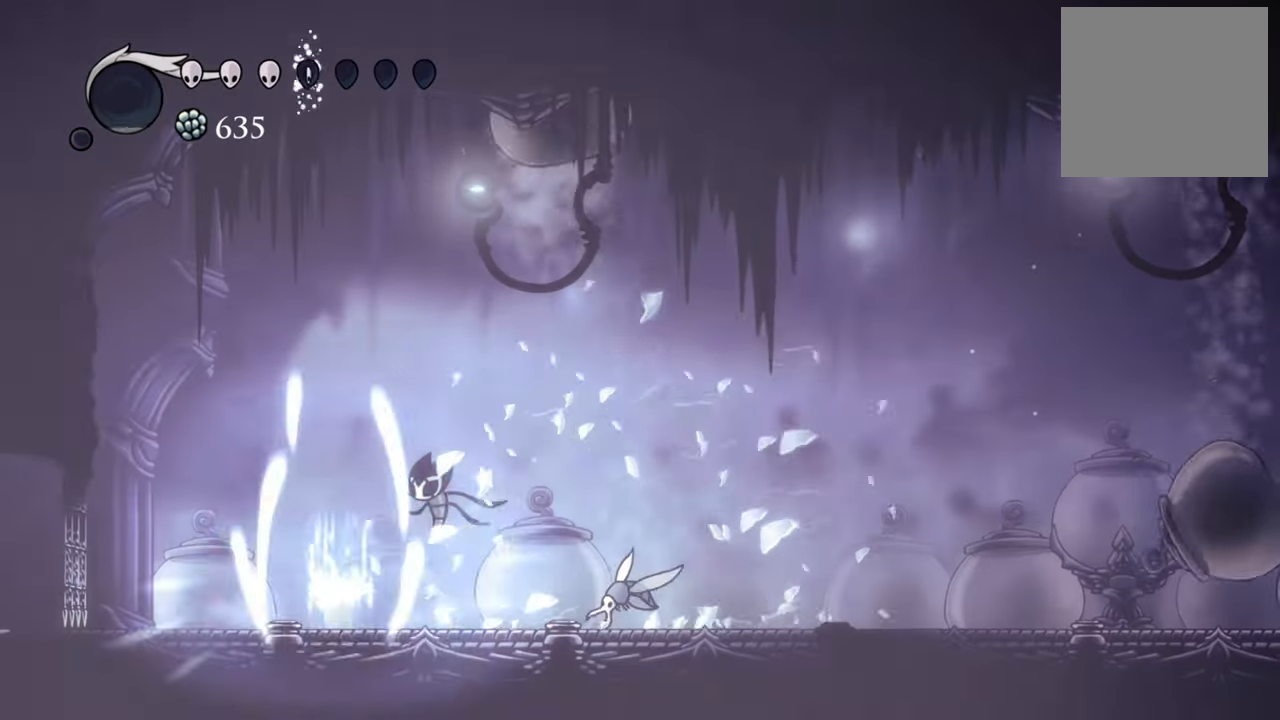
Gameplay with a controller (Xbox layout); each line is a JSON object with the inputs held at the frame after it. "events" lists button and stick changes between this image and that frame as [ms after this image, input, new state], when the widget could be followed in between. Not read: left_stick right_stick.
{"buttons": ["DPAD_RIGHT"], "events": [[340, "B", "up"], [360, "DPAD_RIGHT", "down"]]}
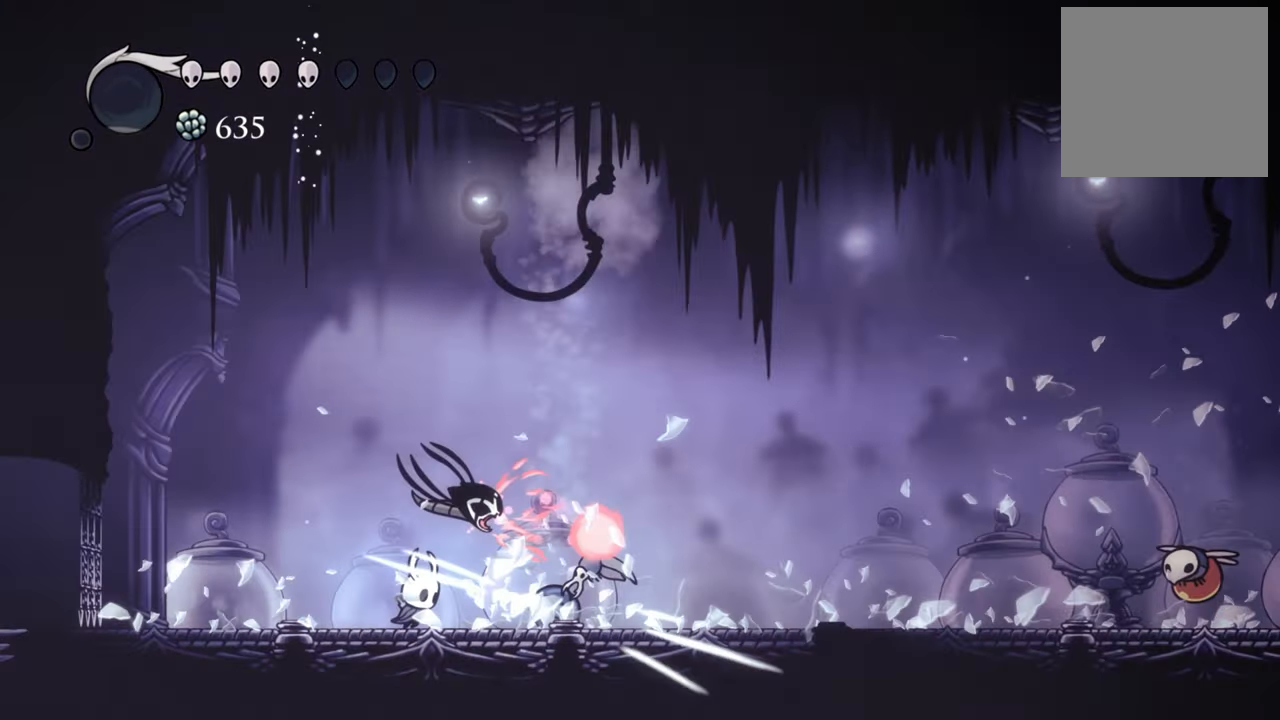
{"buttons": [], "events": [[140, "DPAD_RIGHT", "up"], [200, "X", "down"], [260, "DPAD_RIGHT", "down"], [320, "X", "up"], [440, "DPAD_RIGHT", "up"]]}
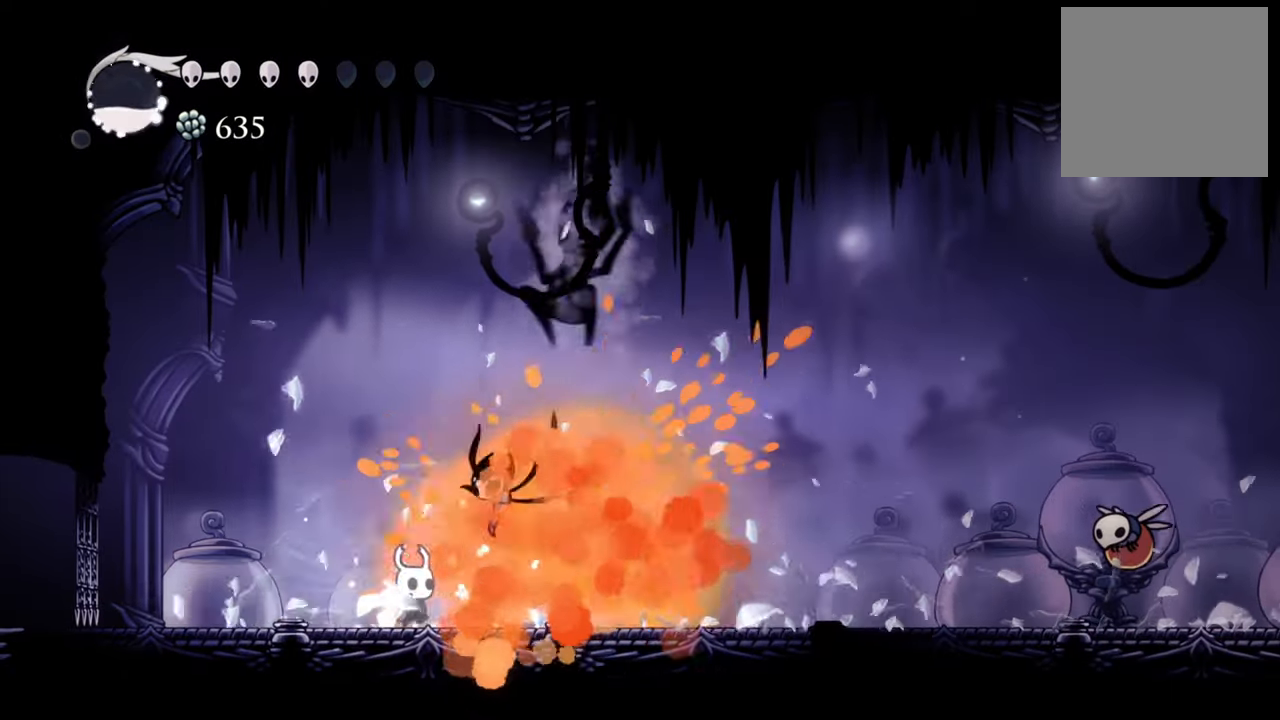
{"buttons": [], "events": [[40, "DPAD_RIGHT", "down"], [40, "X", "down"], [160, "X", "up"], [360, "X", "down"], [460, "DPAD_RIGHT", "up"], [460, "X", "up"]]}
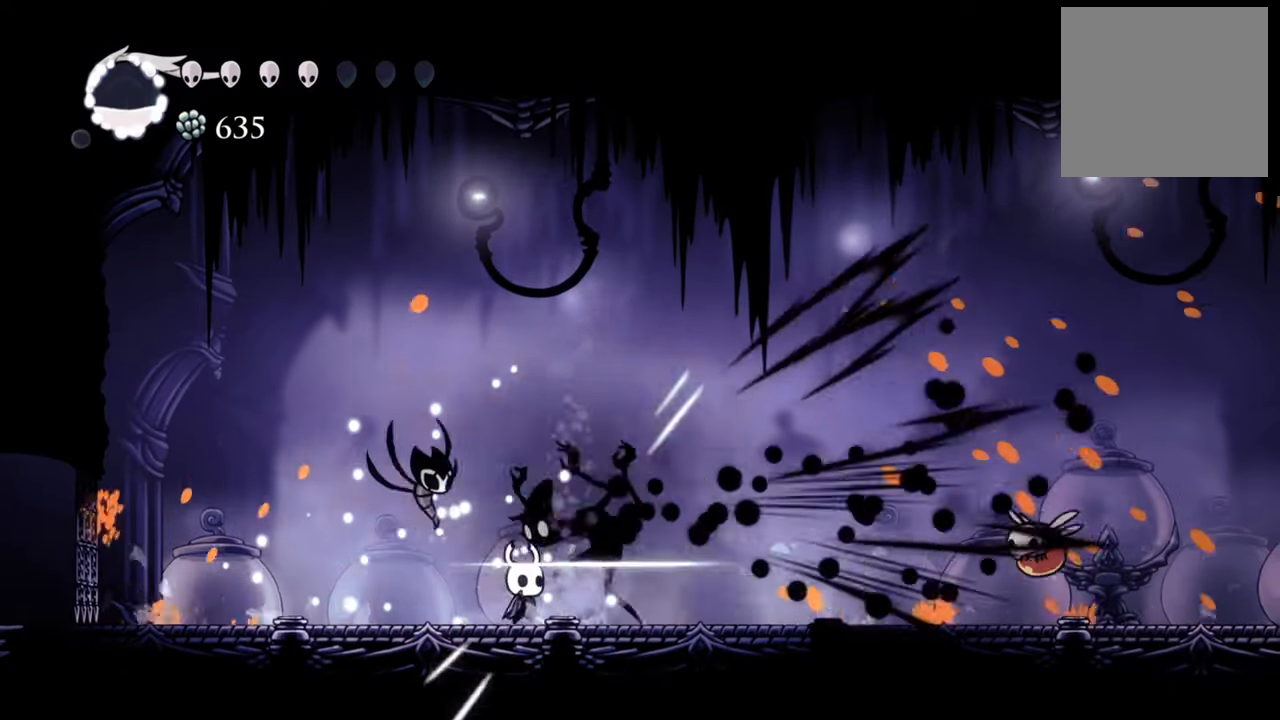
{"buttons": ["X"], "events": [[80, "X", "down"], [180, "X", "up"], [260, "X", "down"], [360, "X", "up"], [440, "X", "down"]]}
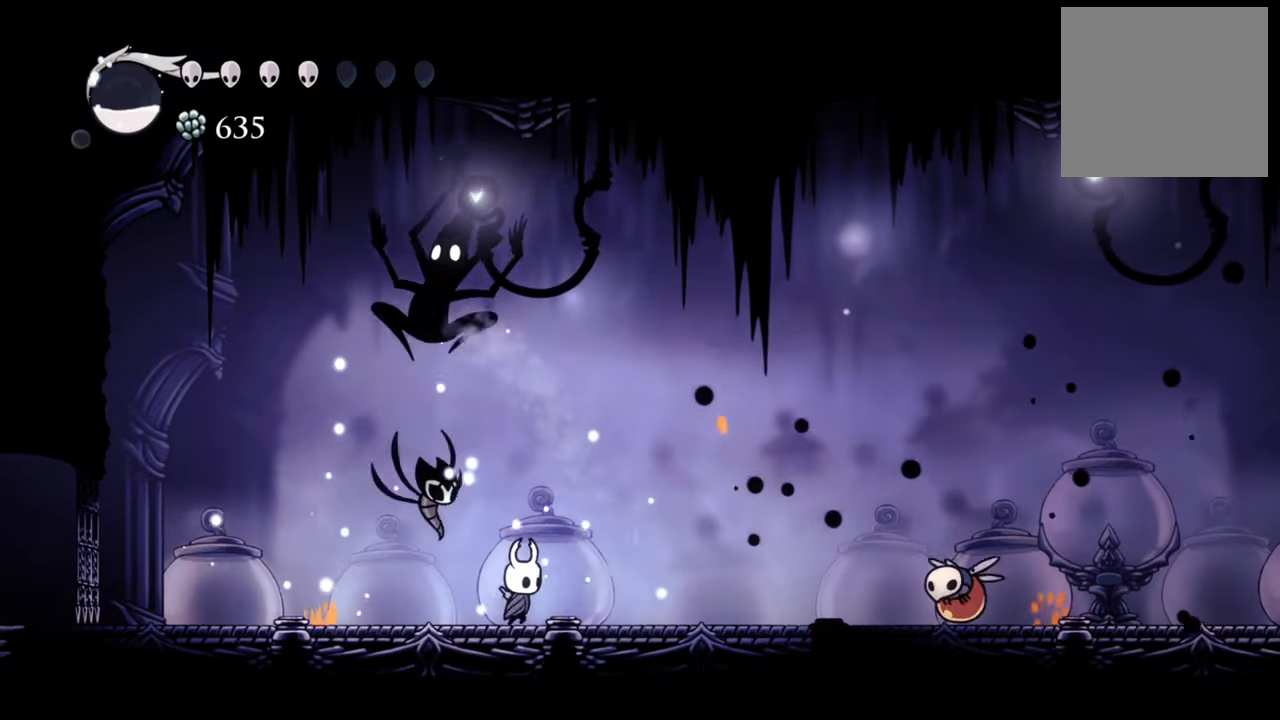
{"buttons": ["DPAD_RIGHT"], "events": [[60, "X", "up"], [80, "DPAD_RIGHT", "down"]]}
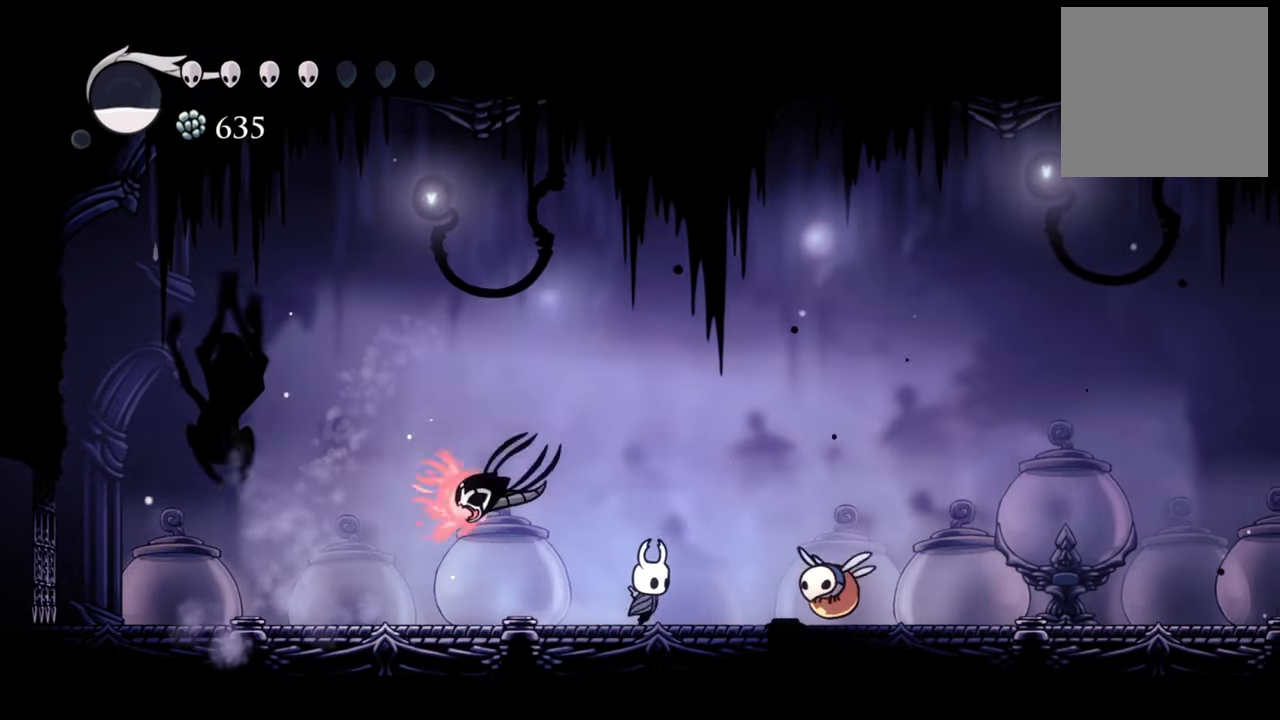
{"buttons": ["R2", "DPAD_RIGHT"], "events": [[220, "X", "down"], [320, "X", "up"], [480, "R2", "down"]]}
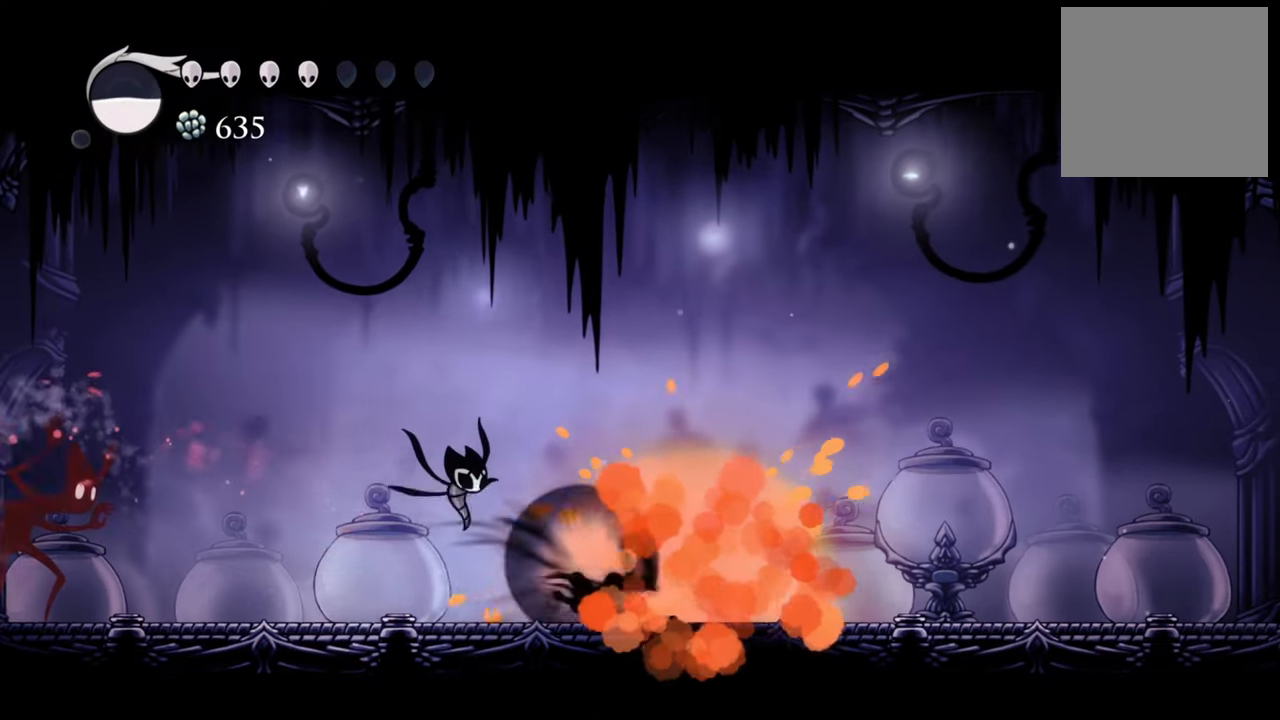
{"buttons": ["DPAD_RIGHT"], "events": [[200, "R2", "up"]]}
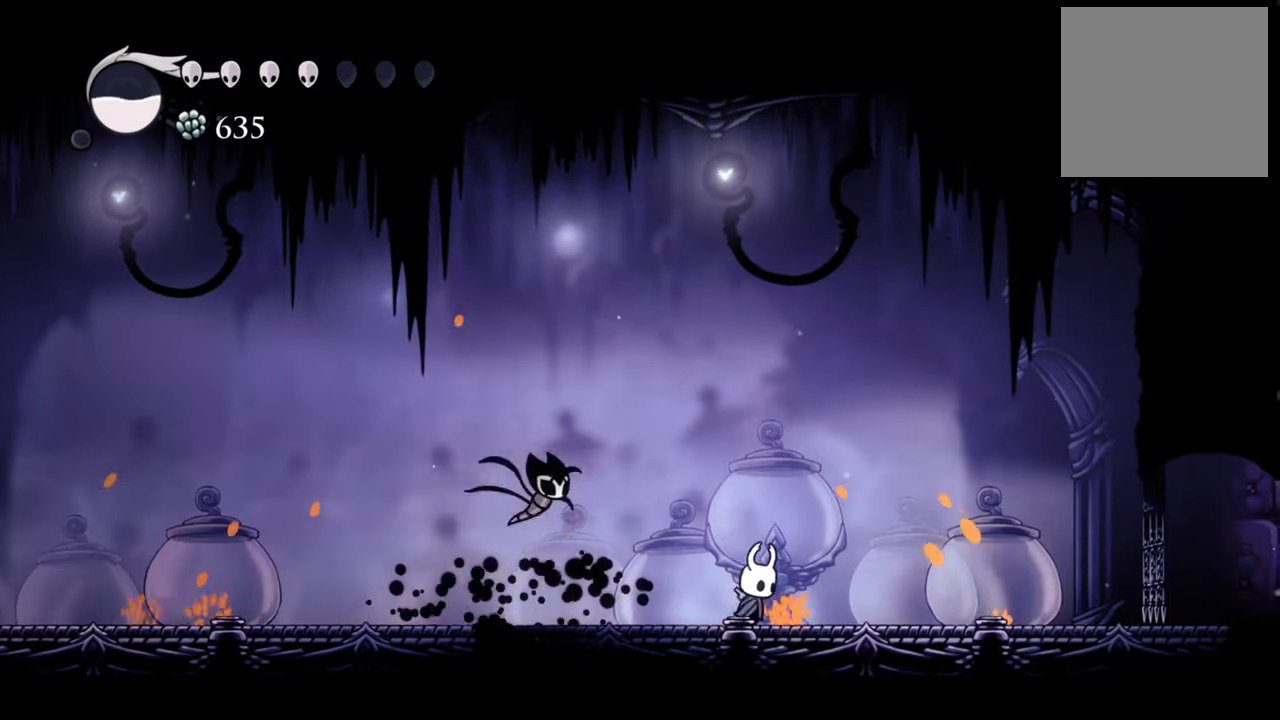
{"buttons": [], "events": [[40, "DPAD_RIGHT", "up"], [140, "DPAD_LEFT", "down"], [160, "DPAD_DOWN", "down"], [240, "DPAD_DOWN", "up"], [280, "R1", "down"], [360, "DPAD_LEFT", "up"], [400, "R1", "up"]]}
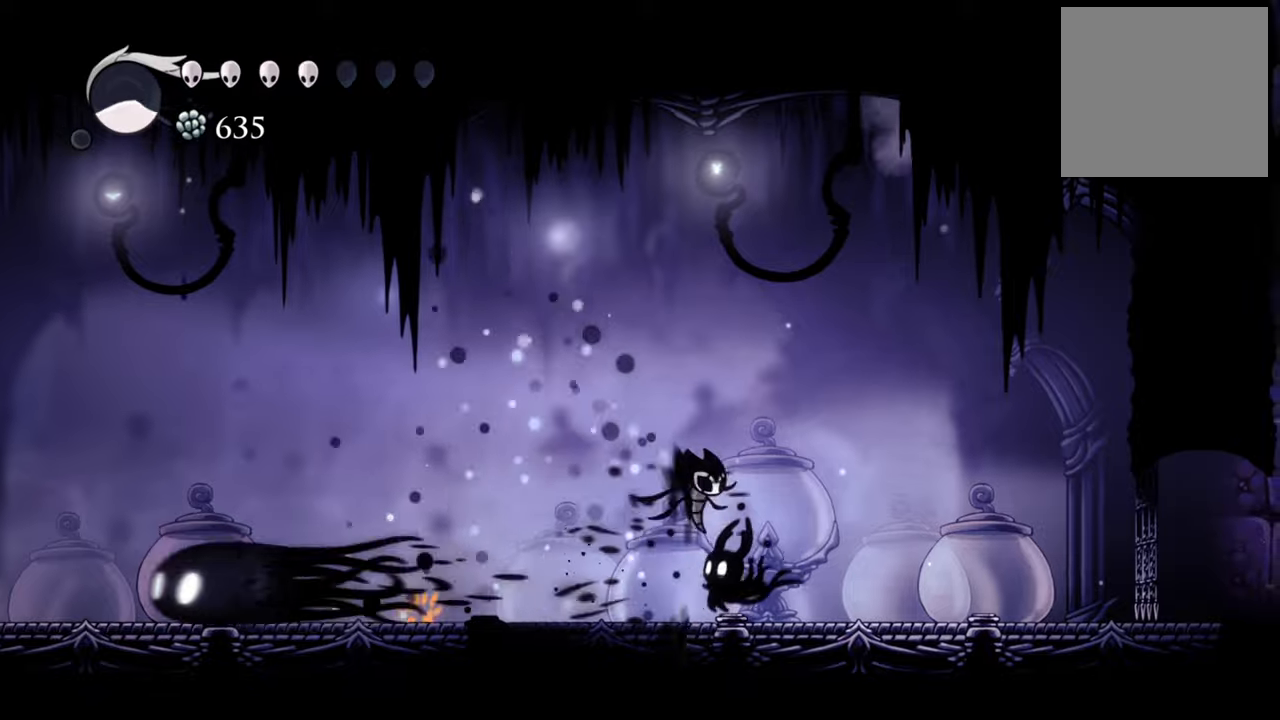
{"buttons": ["DPAD_LEFT"], "events": [[300, "DPAD_LEFT", "down"], [400, "DPAD_DOWN", "down"], [440, "DPAD_DOWN", "up"]]}
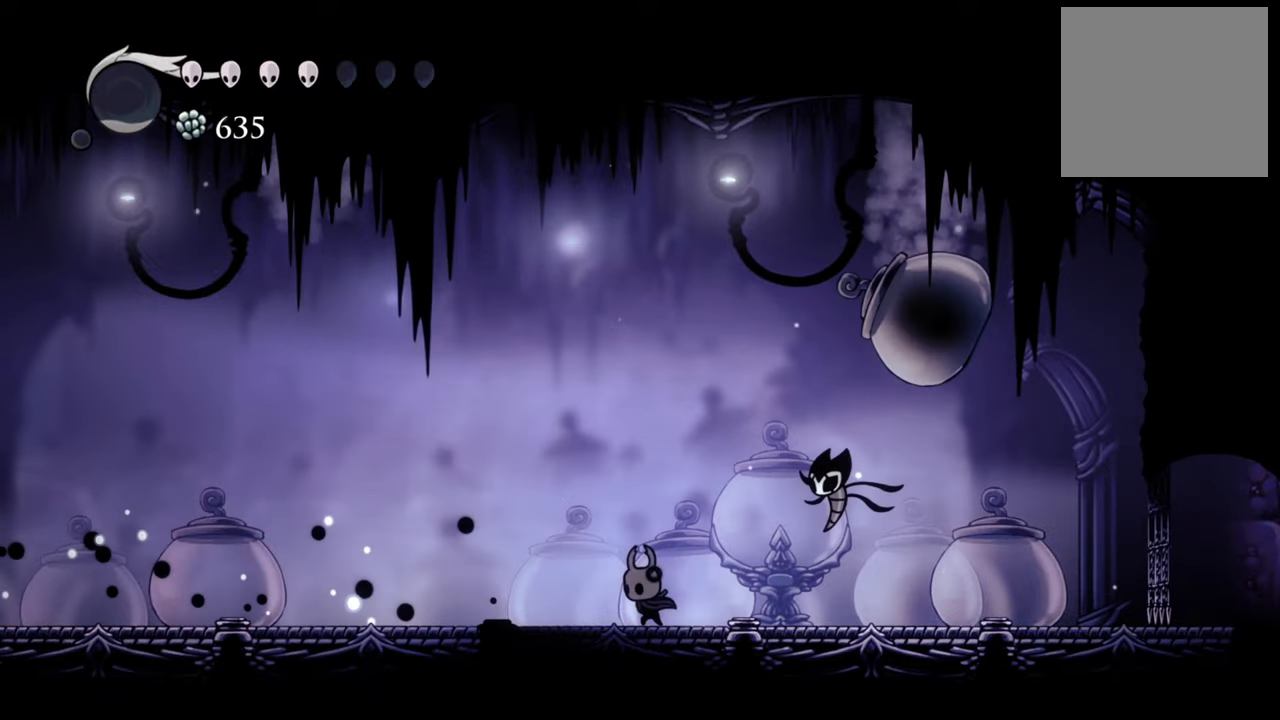
{"buttons": ["DPAD_RIGHT"], "events": [[120, "DPAD_DOWN", "down"], [220, "DPAD_DOWN", "up"], [260, "DPAD_LEFT", "up"], [360, "DPAD_RIGHT", "down"]]}
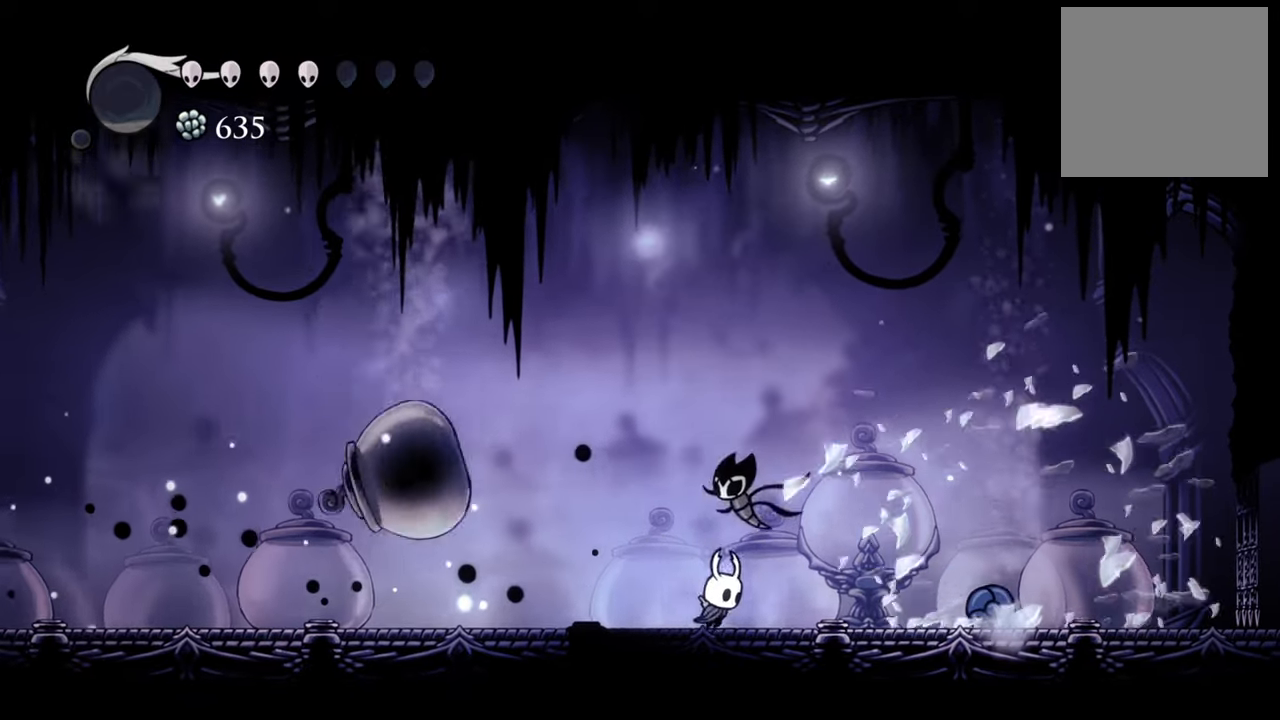
{"buttons": ["DPAD_LEFT"], "events": [[300, "X", "down"], [360, "DPAD_RIGHT", "up"], [420, "X", "up"], [500, "DPAD_LEFT", "down"]]}
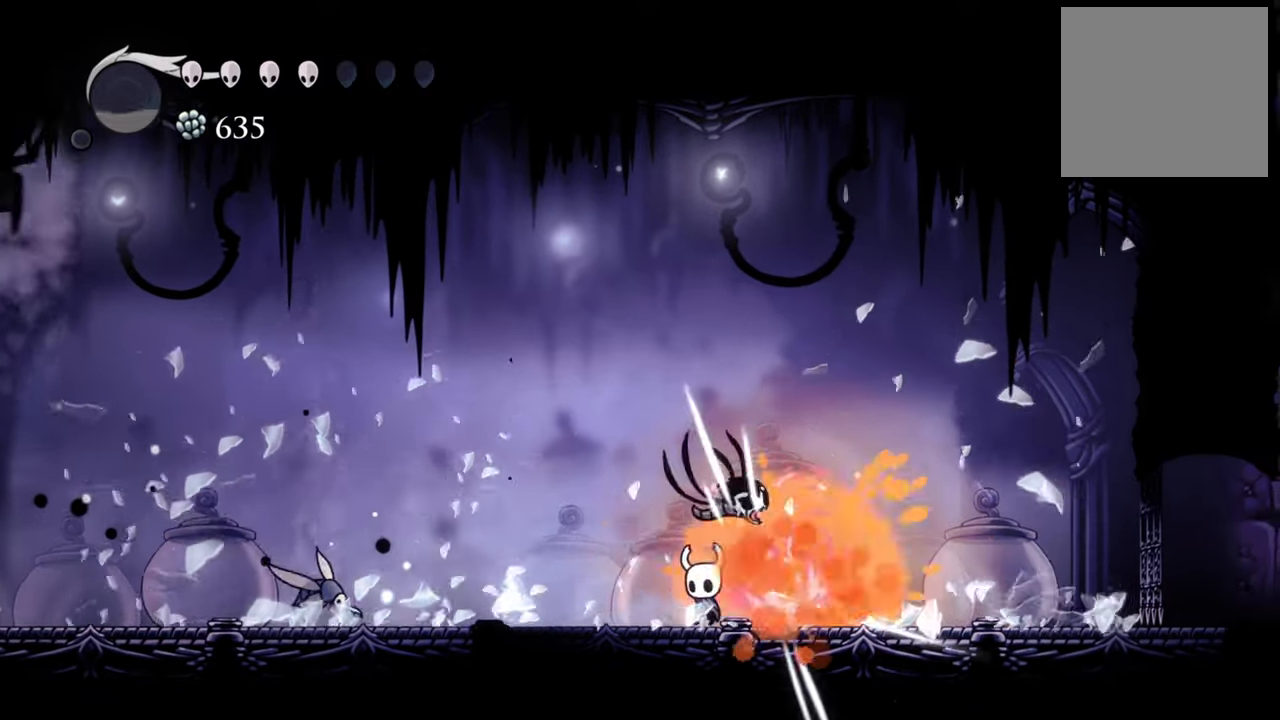
{"buttons": ["DPAD_LEFT"], "events": [[280, "DPAD_DOWN", "down"], [500, "DPAD_DOWN", "up"]]}
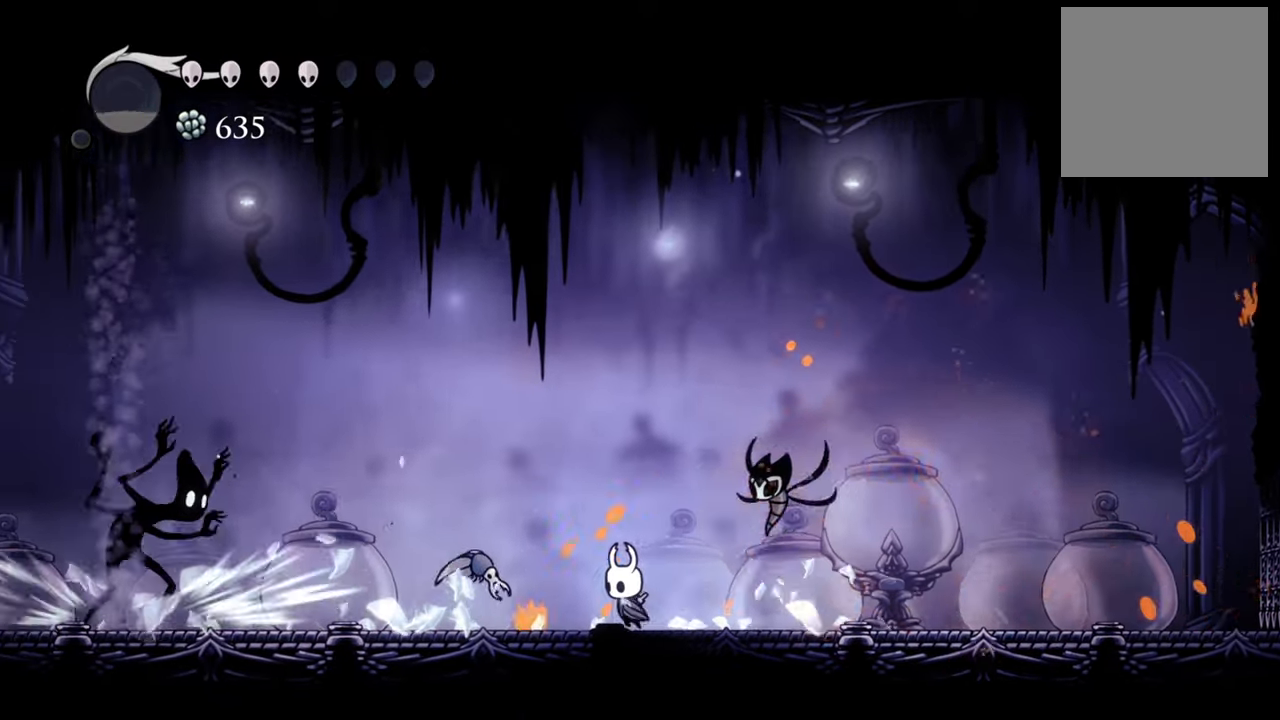
{"buttons": ["DPAD_LEFT"], "events": [[180, "X", "down"], [280, "X", "up"]]}
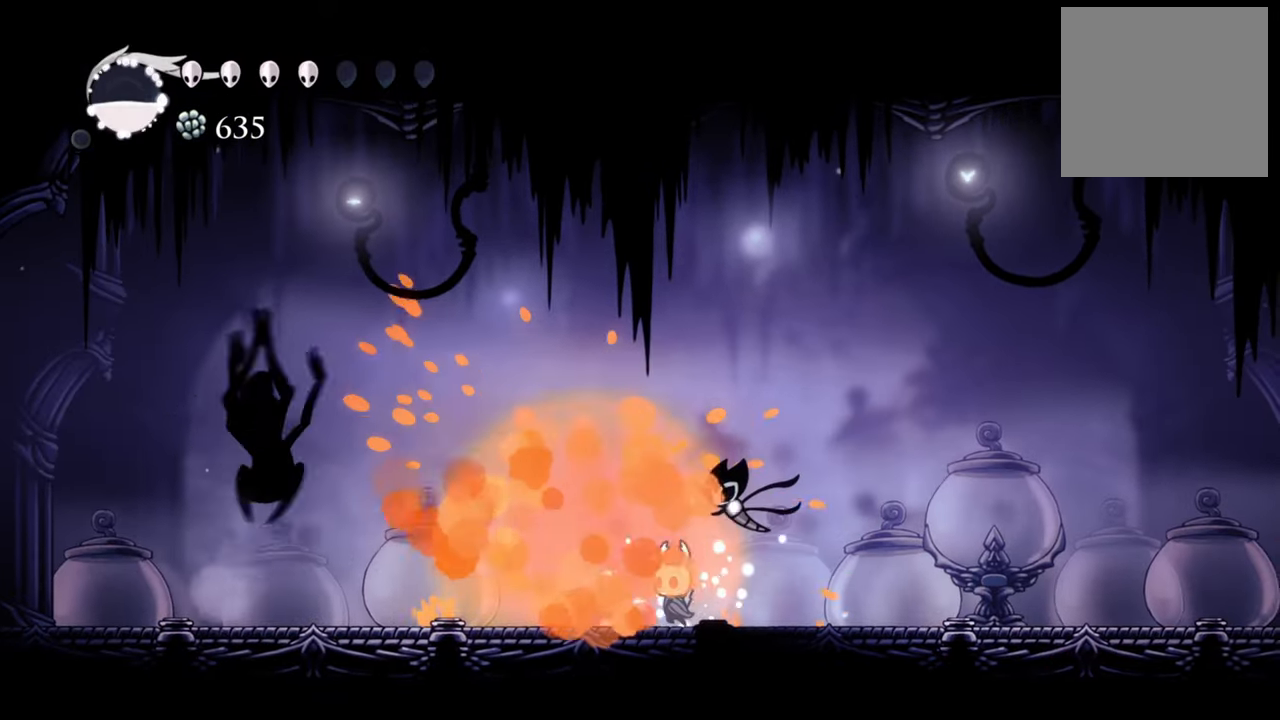
{"buttons": ["DPAD_DOWN", "DPAD_LEFT"], "events": [[60, "R2", "down"], [220, "R2", "up"], [300, "DPAD_DOWN", "down"]]}
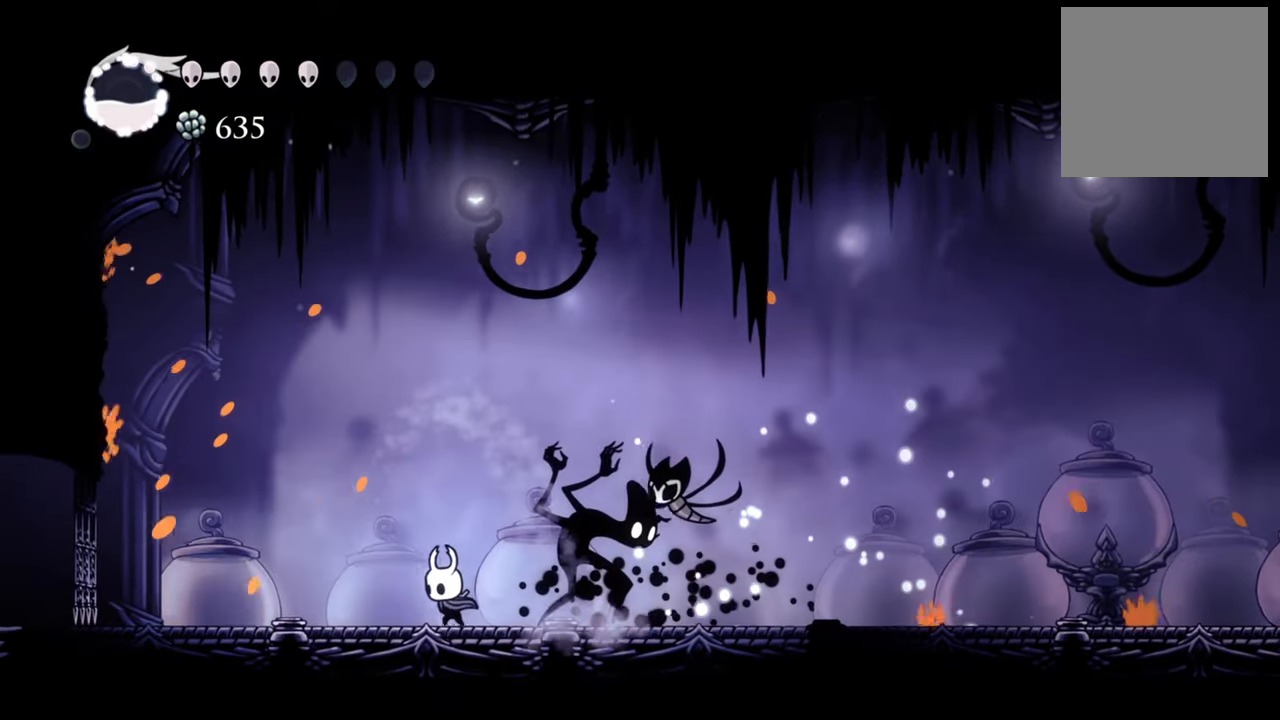
{"buttons": ["R2", "DPAD_RIGHT"], "events": [[80, "DPAD_DOWN", "up"], [120, "DPAD_LEFT", "up"], [200, "DPAD_RIGHT", "down"], [260, "DPAD_DOWN", "down"], [480, "DPAD_DOWN", "up"], [480, "R2", "down"]]}
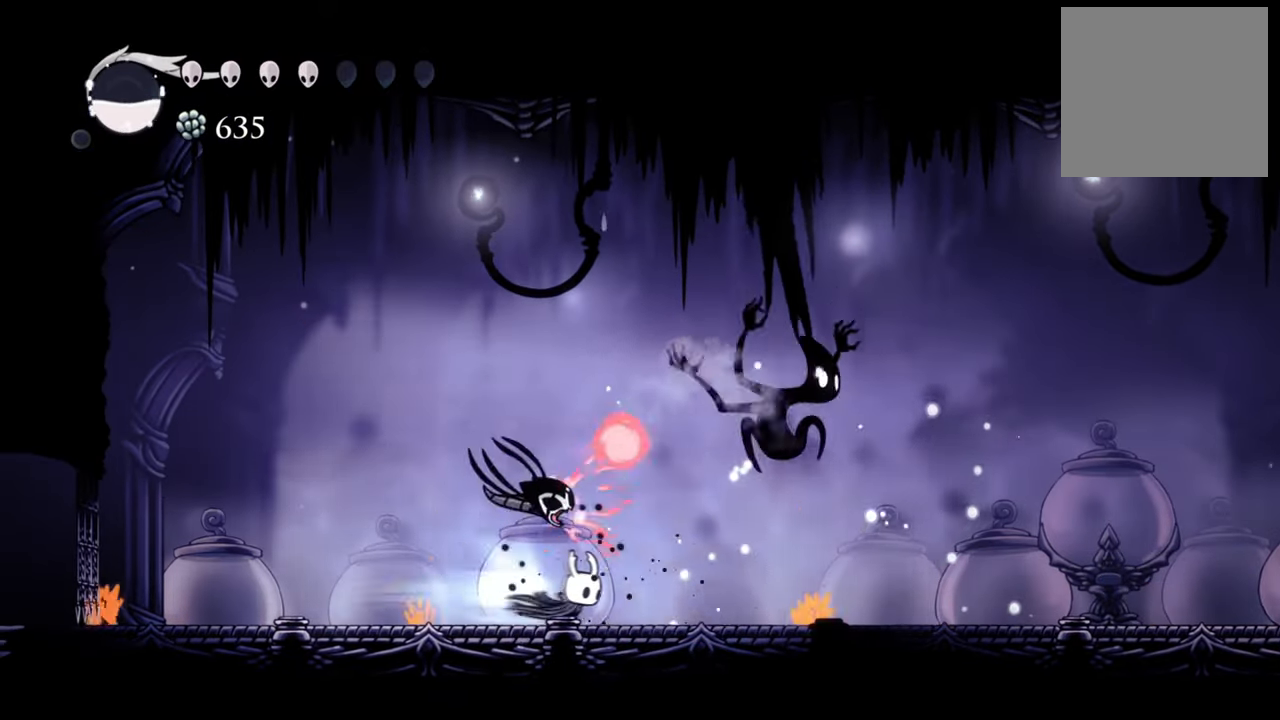
{"buttons": ["DPAD_RIGHT"], "events": [[160, "R2", "up"], [300, "X", "down"], [400, "X", "up"]]}
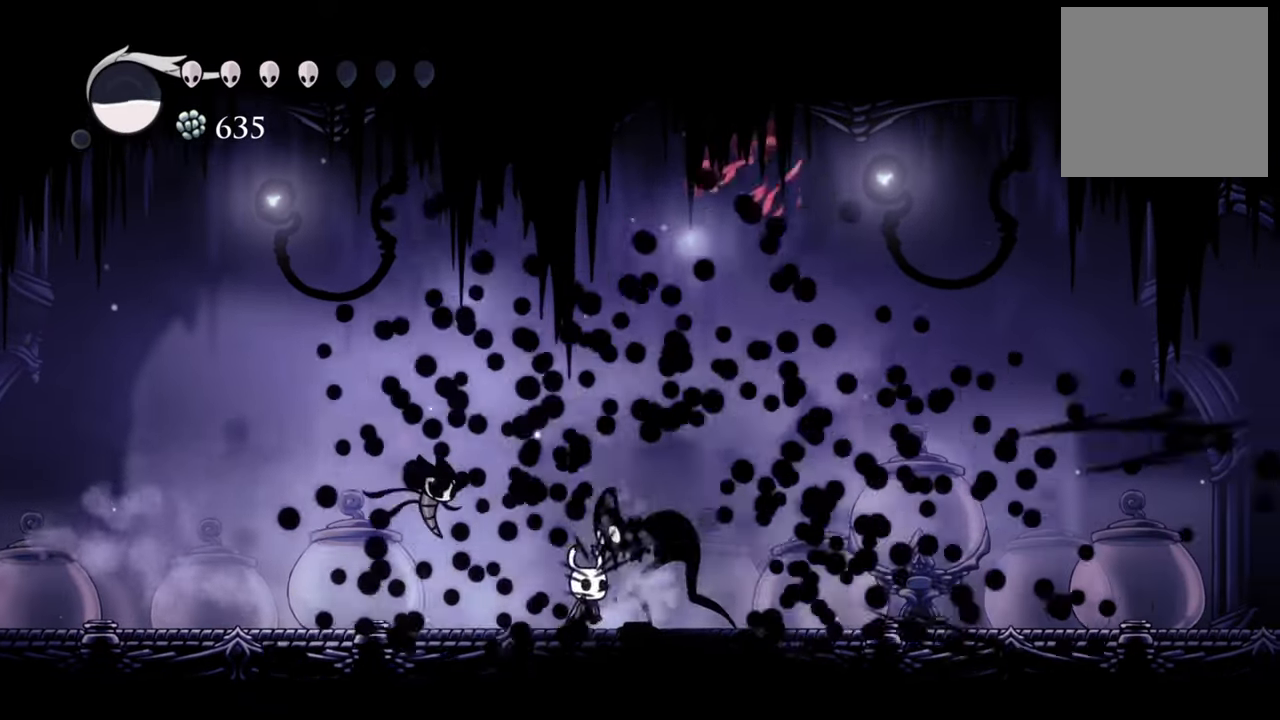
{"buttons": [], "events": [[40, "DPAD_RIGHT", "up"], [280, "DPAD_RIGHT", "down"], [360, "DPAD_RIGHT", "up"], [400, "X", "down"], [500, "X", "up"]]}
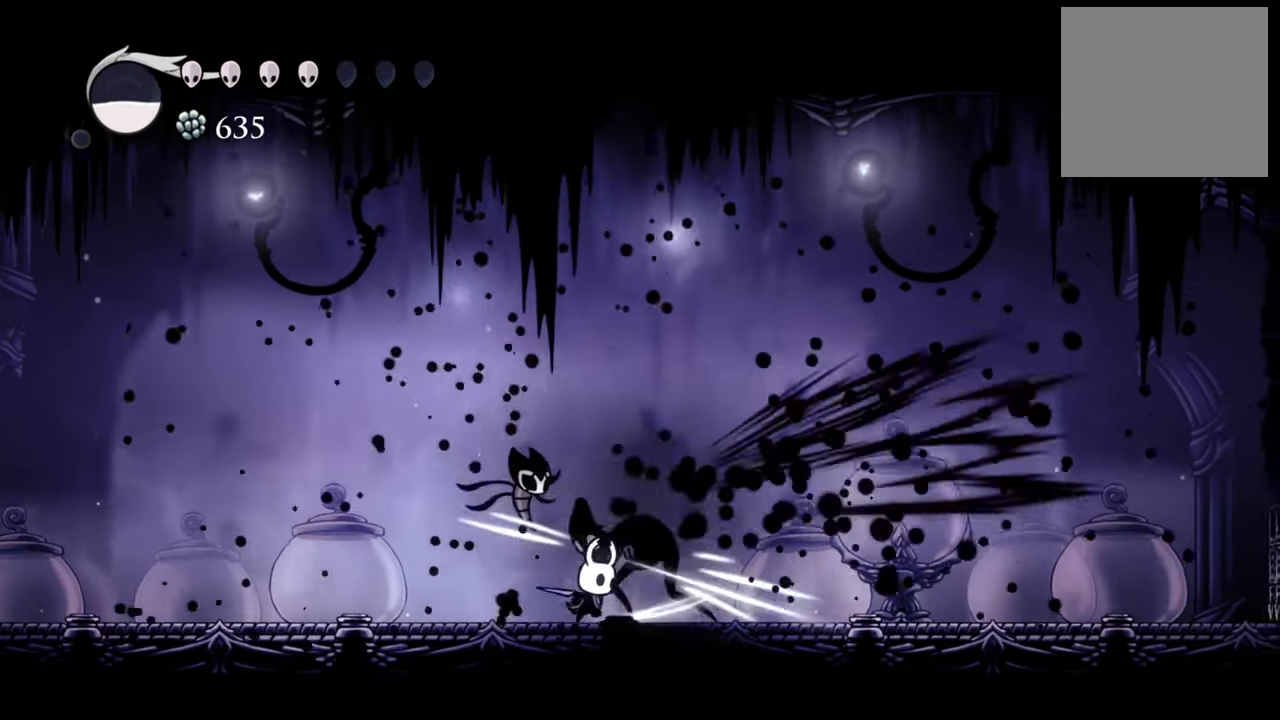
{"buttons": ["X"], "events": [[100, "X", "down"], [180, "X", "up"], [260, "X", "down"], [360, "X", "up"], [440, "X", "down"]]}
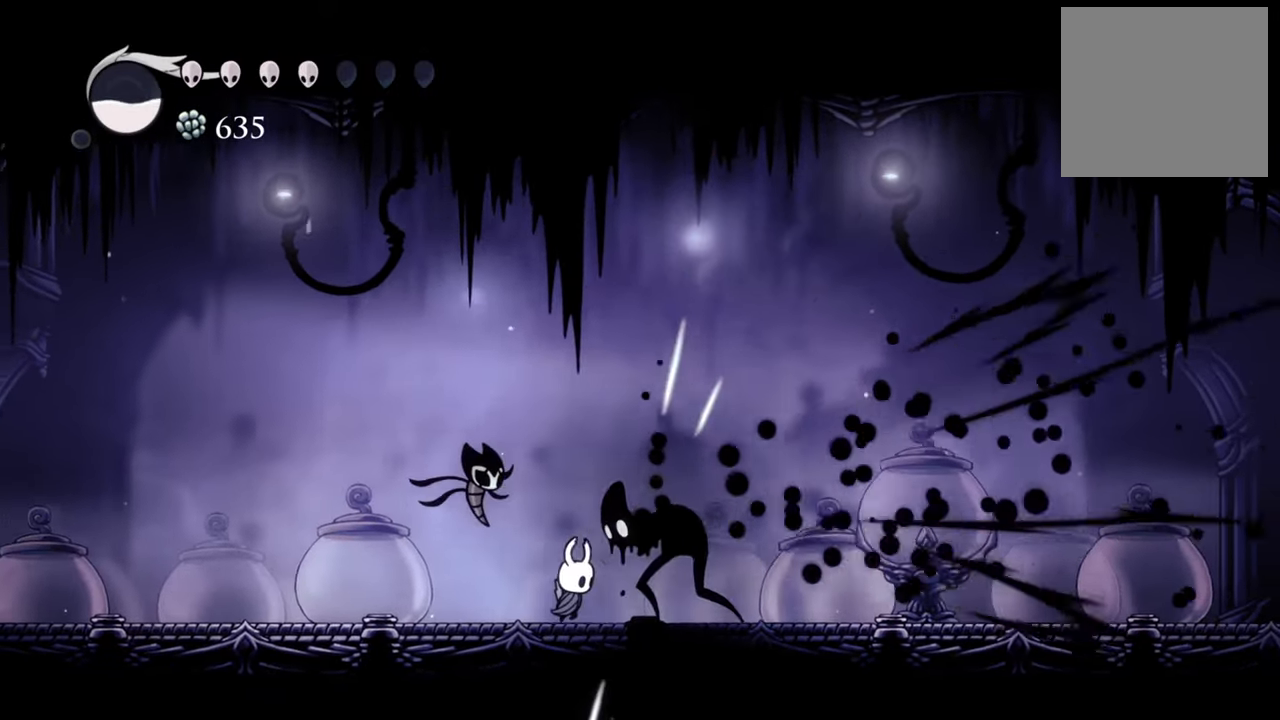
{"buttons": [], "events": [[40, "X", "up"], [120, "X", "down"], [220, "X", "up"], [300, "X", "down"], [440, "X", "up"]]}
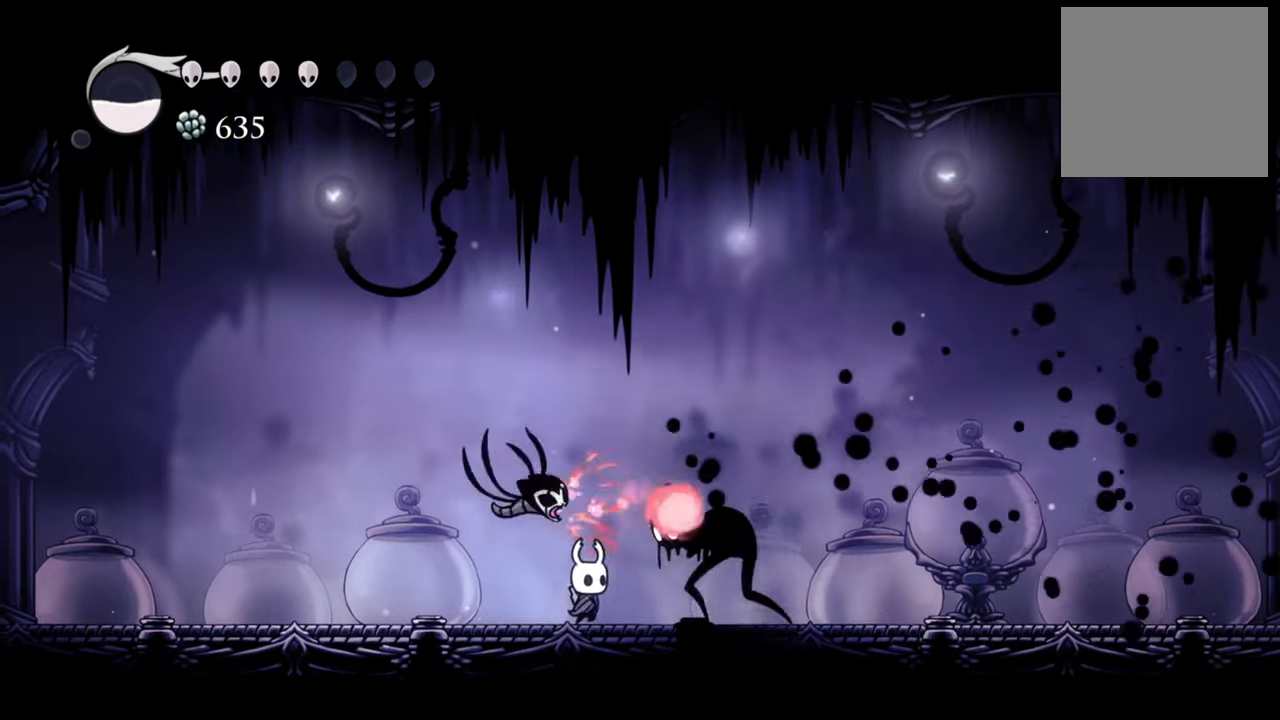
{"buttons": [], "events": [[40, "X", "down"], [120, "X", "up"], [220, "X", "down"], [300, "X", "up"], [400, "X", "down"], [480, "X", "up"]]}
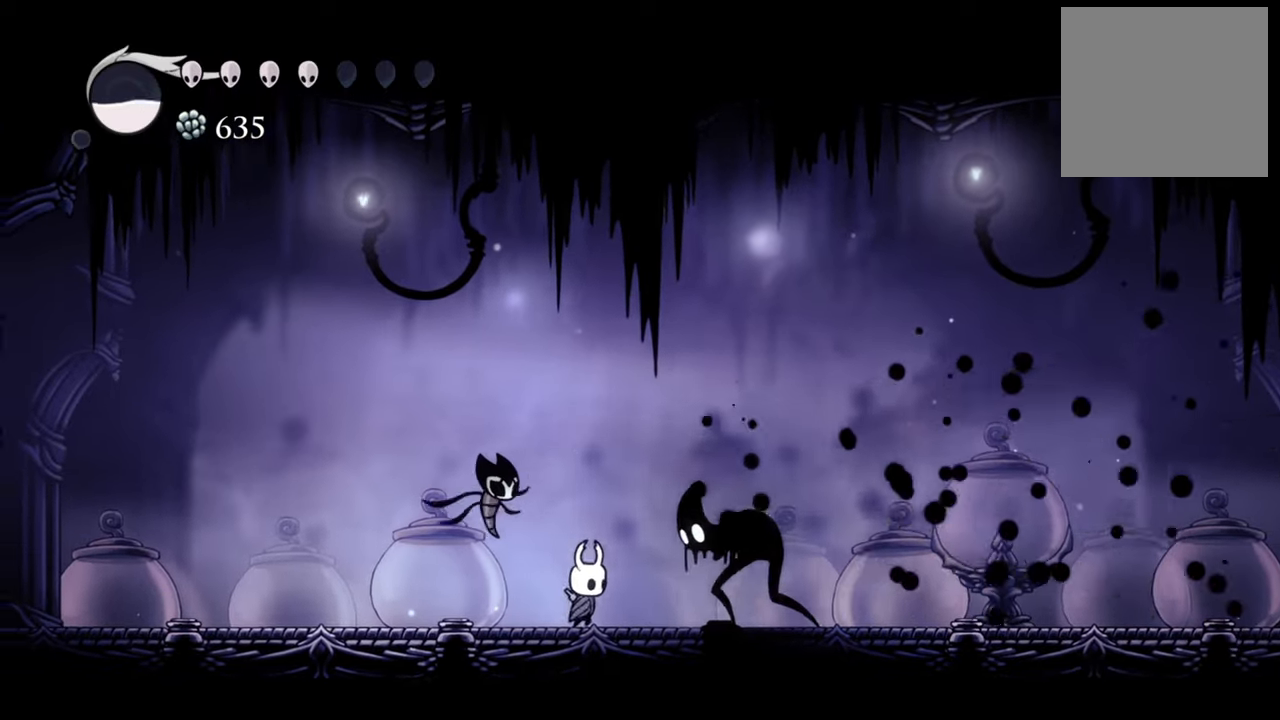
{"buttons": ["X", "DPAD_RIGHT"], "events": [[60, "DPAD_RIGHT", "down"], [100, "X", "down"], [180, "X", "up"], [280, "X", "down"], [300, "DPAD_RIGHT", "up"], [380, "X", "up"], [420, "DPAD_RIGHT", "down"], [480, "X", "down"]]}
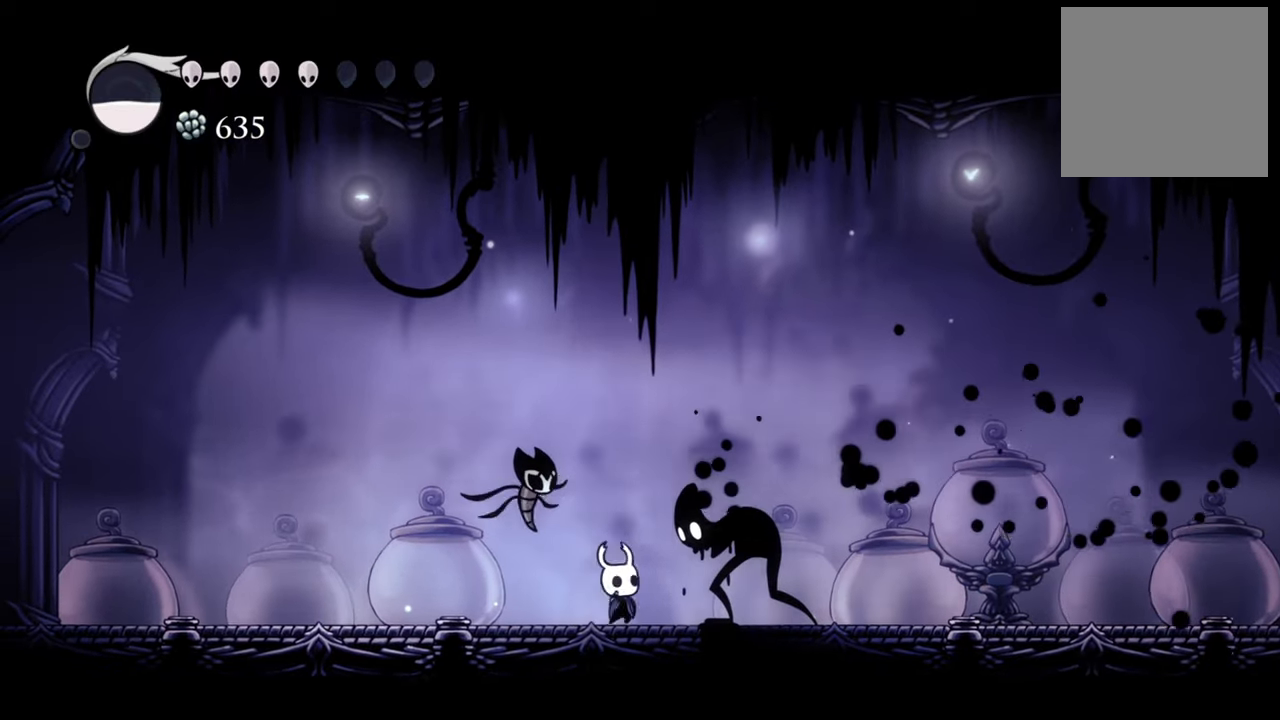
{"buttons": [], "events": [[100, "X", "up"], [160, "DPAD_RIGHT", "up"], [180, "X", "down"], [240, "DPAD_RIGHT", "down"], [280, "X", "up"], [340, "DPAD_RIGHT", "up"], [380, "X", "down"], [460, "X", "up"]]}
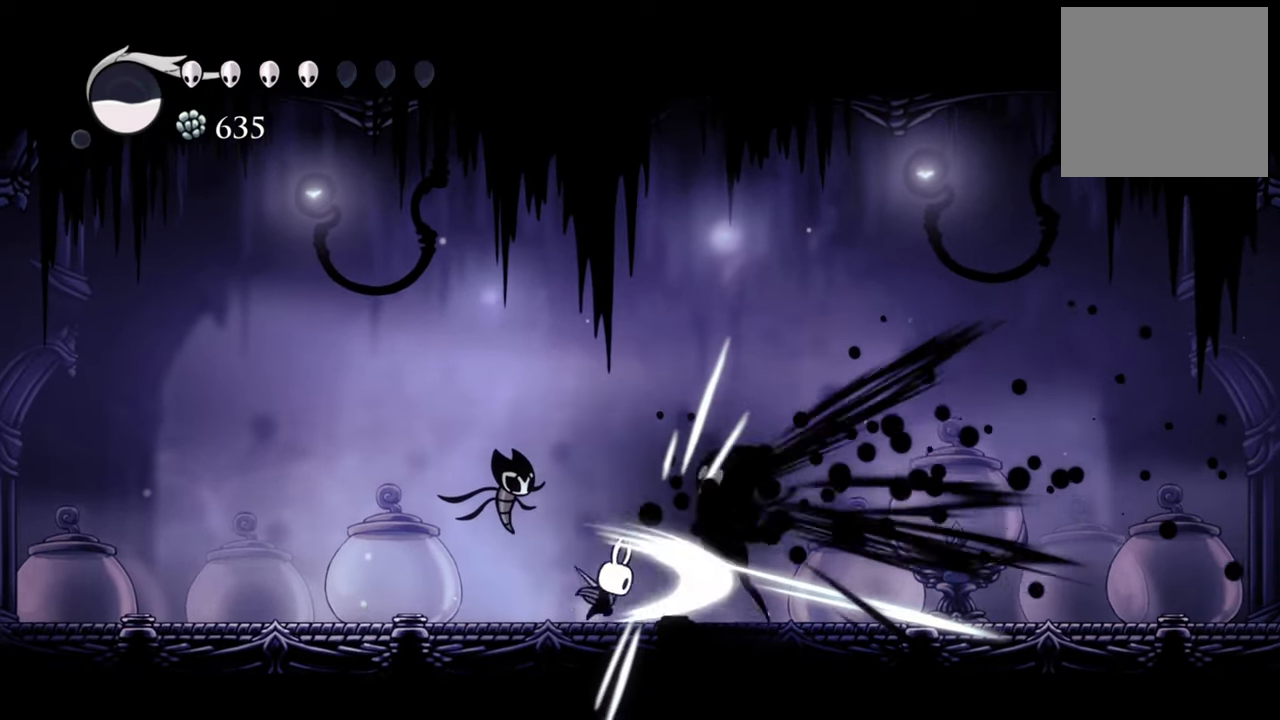
{"buttons": ["X", "DPAD_RIGHT"], "events": [[40, "DPAD_RIGHT", "down"], [80, "X", "down"], [180, "DPAD_RIGHT", "up"], [180, "X", "up"], [260, "X", "down"], [360, "X", "up"], [380, "DPAD_RIGHT", "down"], [460, "X", "down"]]}
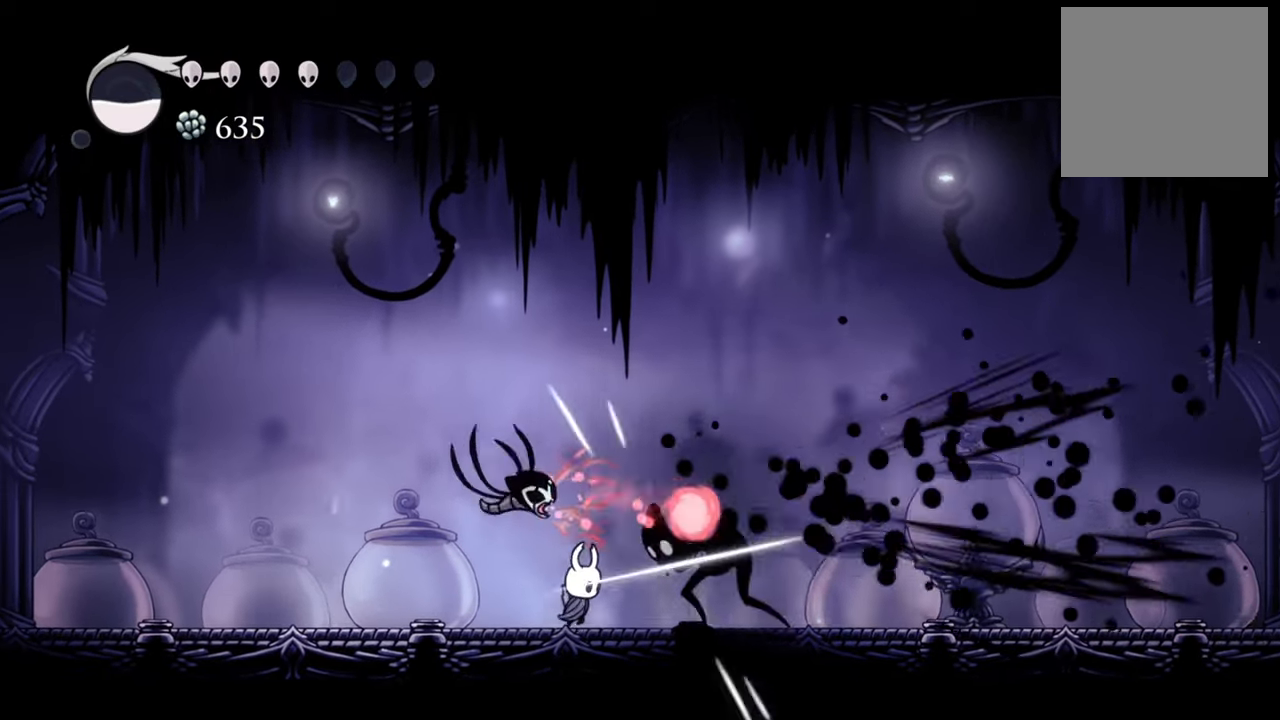
{"buttons": ["DPAD_RIGHT"], "events": [[60, "X", "up"], [120, "DPAD_RIGHT", "up"], [140, "X", "down"], [240, "DPAD_RIGHT", "down"], [240, "X", "up"], [340, "X", "down"], [440, "X", "up"]]}
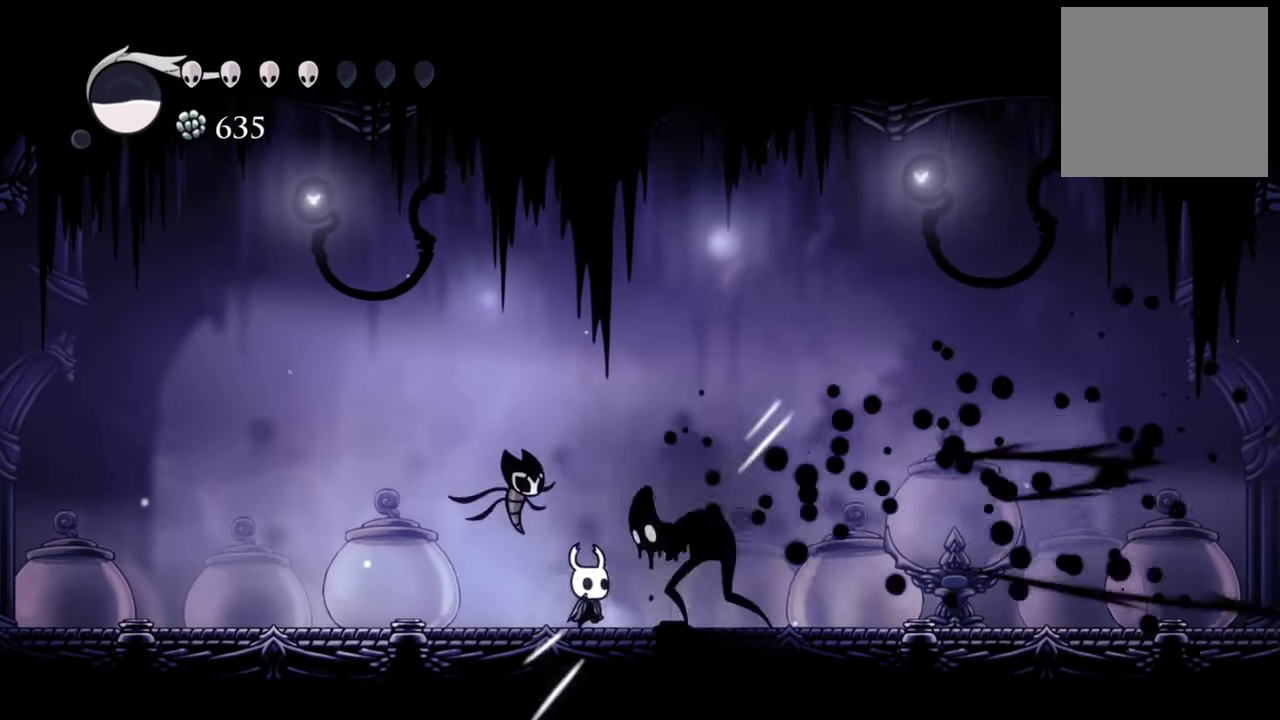
{"buttons": ["X", "DPAD_RIGHT"], "events": [[40, "DPAD_RIGHT", "up"], [40, "X", "down"], [160, "X", "up"], [220, "X", "down"], [340, "X", "up"], [400, "X", "down"], [500, "DPAD_RIGHT", "down"]]}
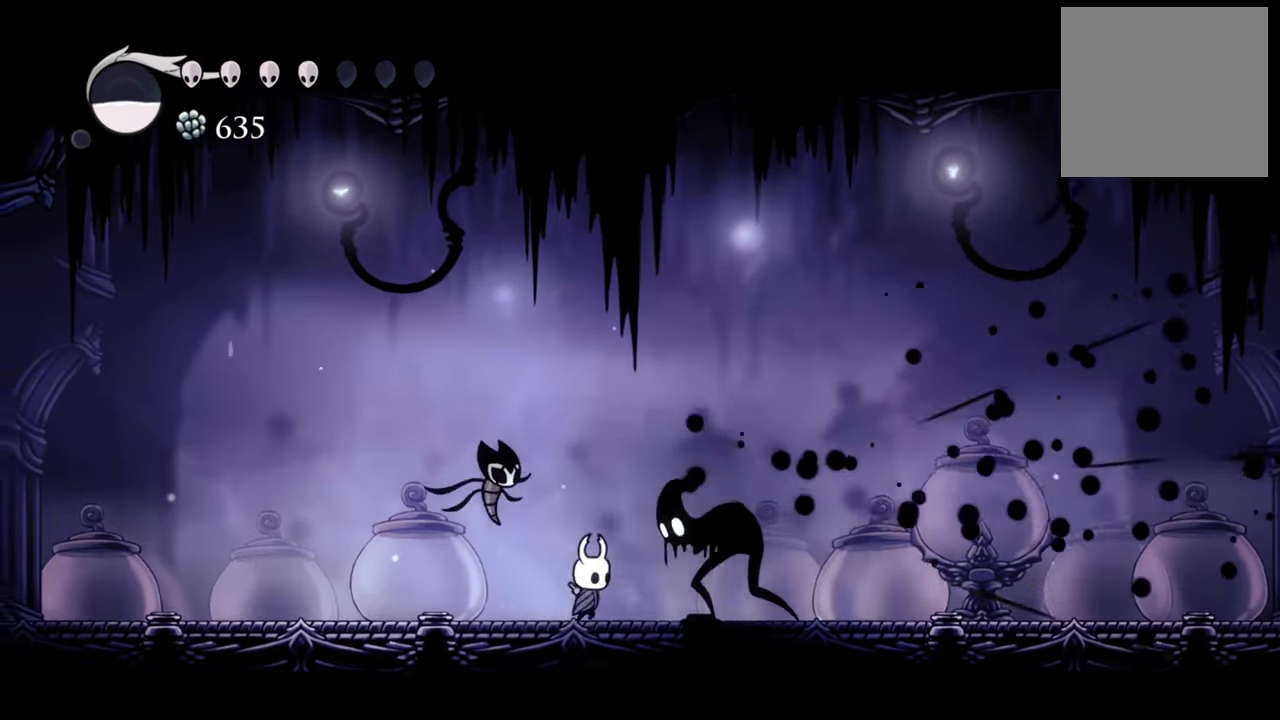
{"buttons": [], "events": [[40, "X", "up"], [120, "X", "down"], [240, "X", "up"], [320, "DPAD_RIGHT", "up"], [320, "X", "down"], [420, "X", "up"]]}
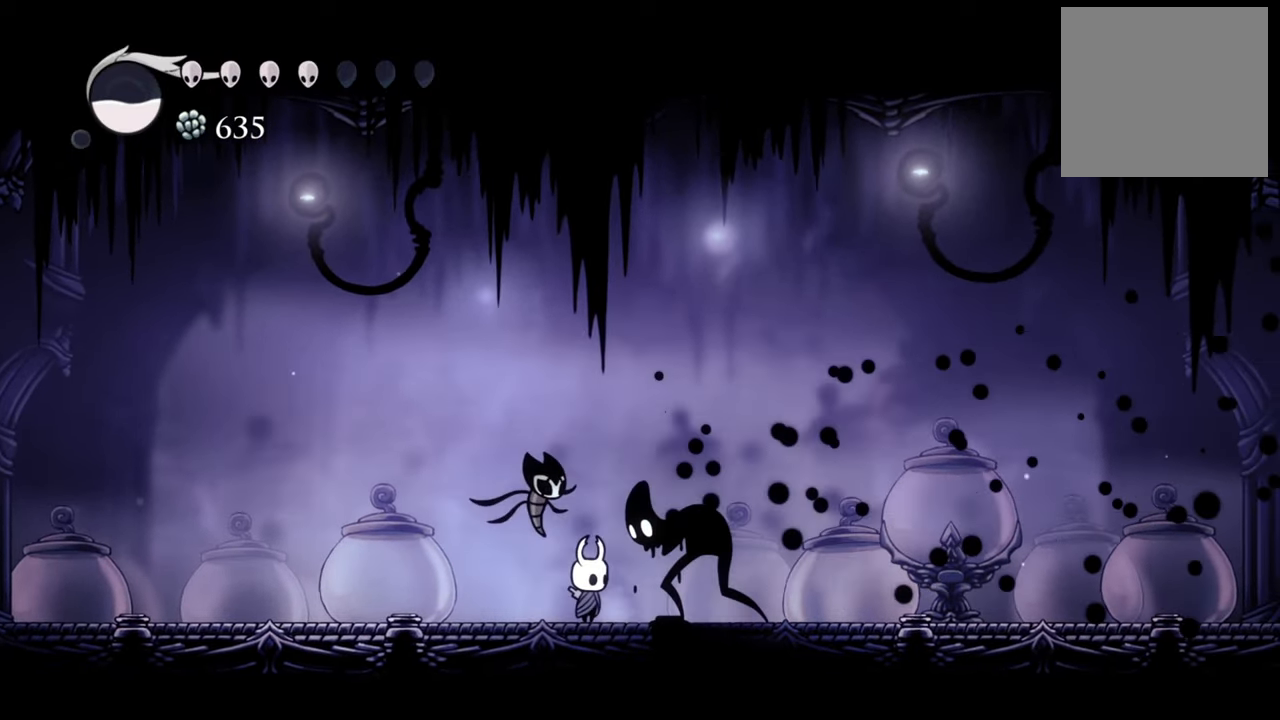
{"buttons": ["X"], "events": [[40, "X", "down"], [60, "DPAD_RIGHT", "down"], [140, "X", "up"], [240, "DPAD_RIGHT", "up"], [240, "X", "down"], [340, "X", "up"], [420, "X", "down"]]}
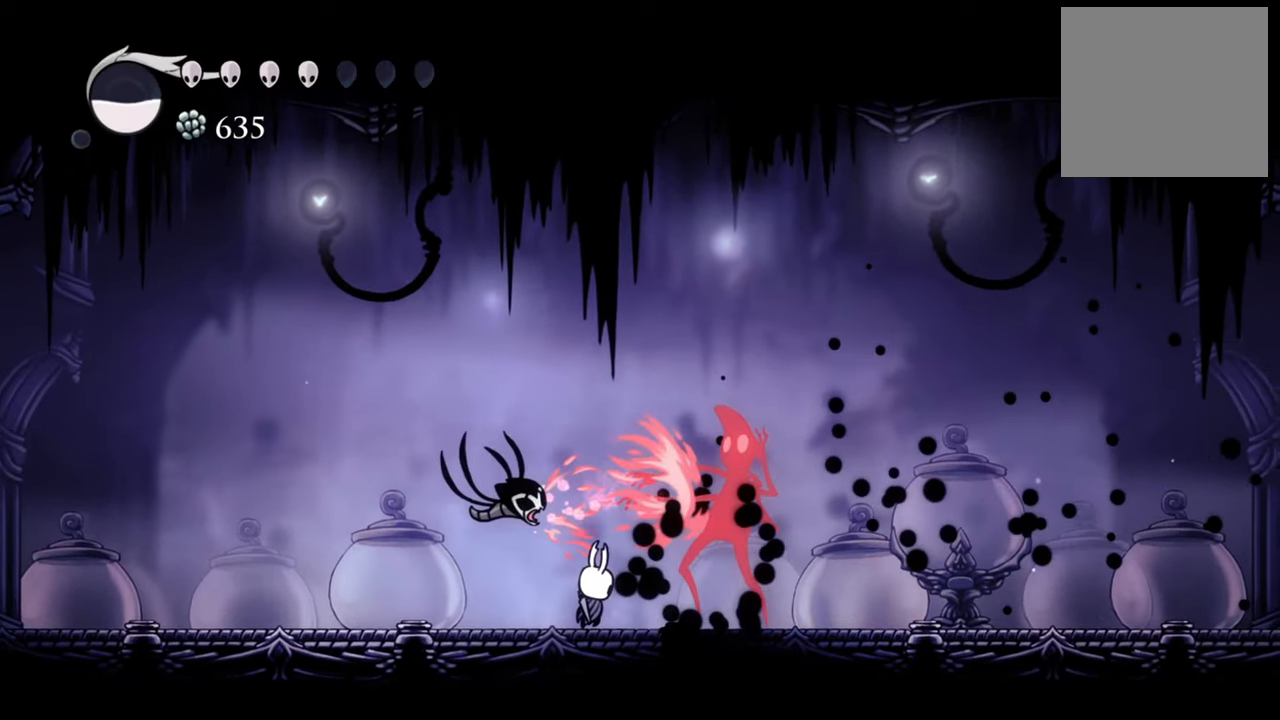
{"buttons": [], "events": [[40, "X", "up"], [80, "DPAD_RIGHT", "down"], [160, "X", "down"], [260, "X", "up"], [280, "DPAD_RIGHT", "up"], [420, "X", "down"], [440, "X", "up"]]}
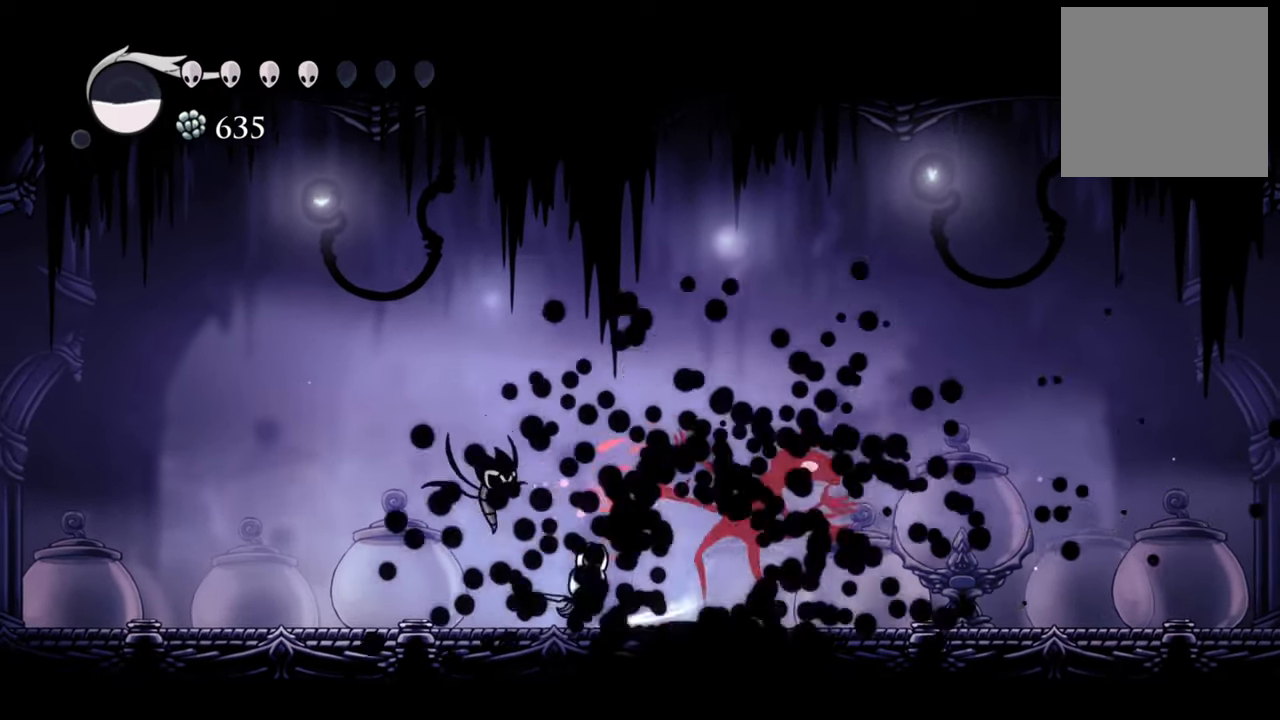
{"buttons": ["X", "DPAD_RIGHT"], "events": [[40, "X", "down"], [160, "DPAD_RIGHT", "down"], [160, "X", "up"], [260, "X", "down"], [380, "X", "up"], [480, "X", "down"]]}
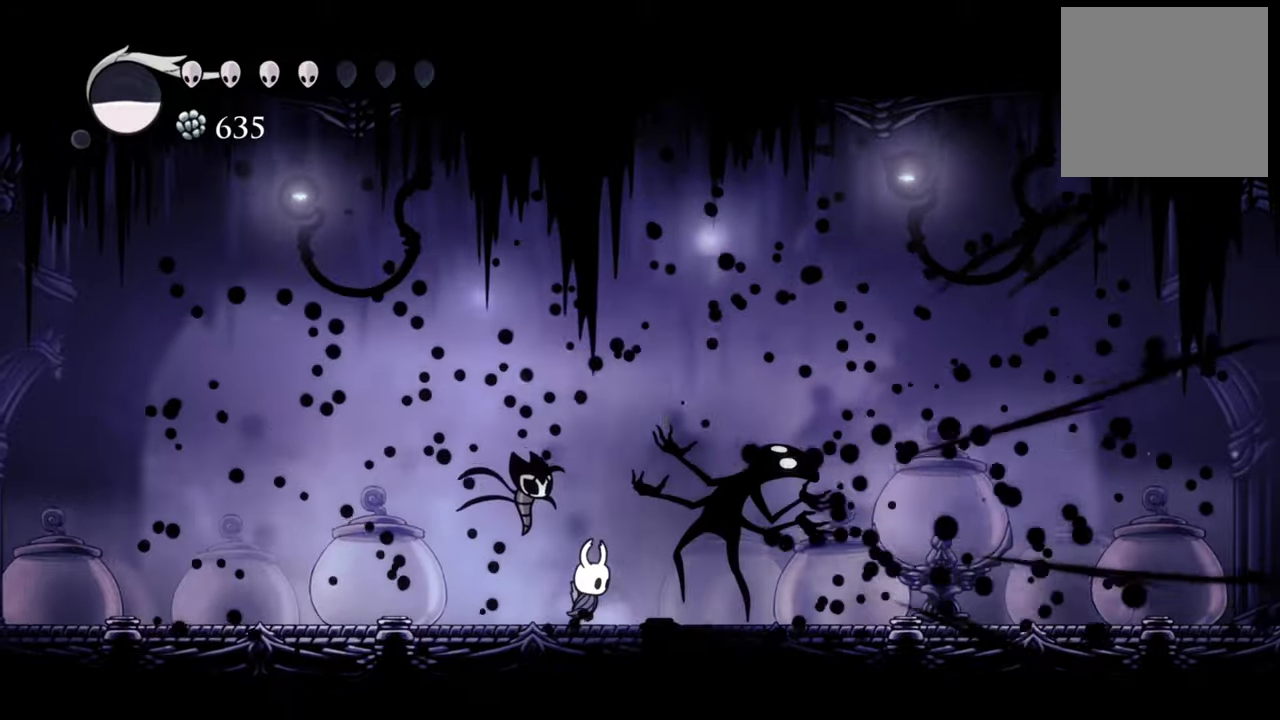
{"buttons": [], "events": [[100, "DPAD_RIGHT", "up"], [120, "X", "up"]]}